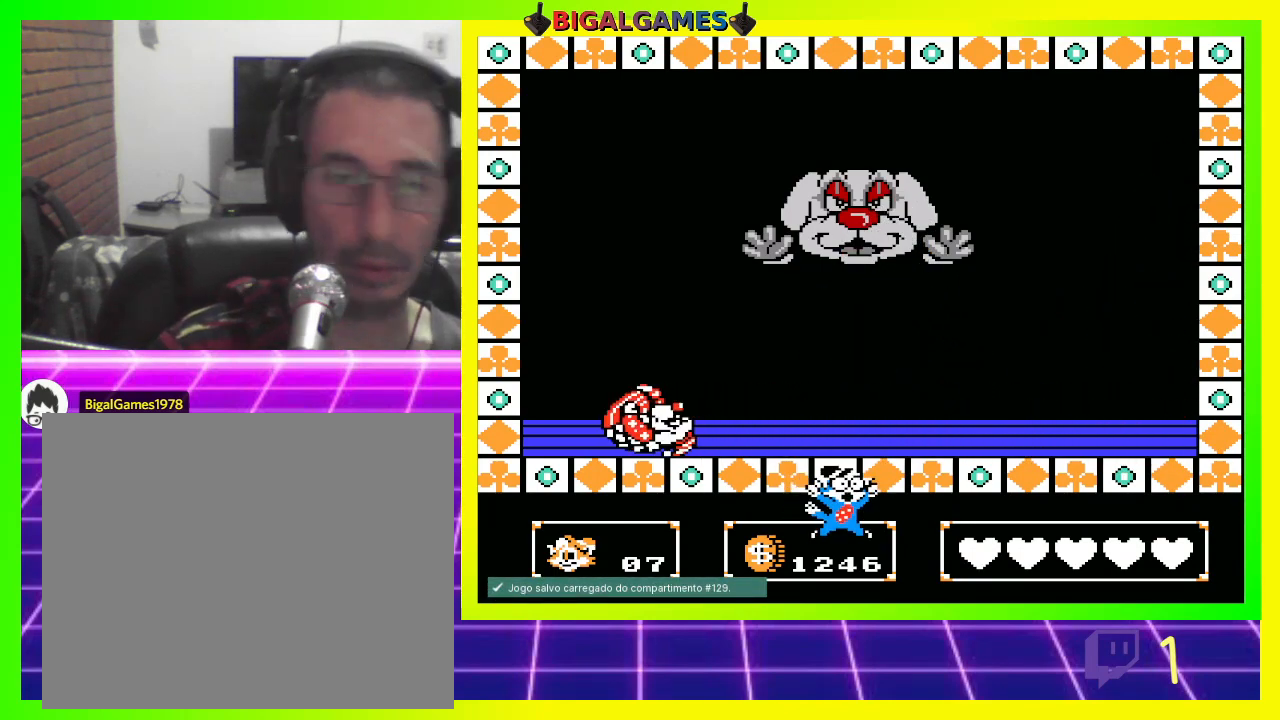
Gameplay with a controller (PlayStation layout); each line is a JSON object with the inputs held at the frame after it. "events" lists button and stick changes between this image and that frame as [ms after this image, input, new state], when the widget could be followed in between.
{"buttons": ["DPAD_LEFT"], "left_stick": "center", "right_stick": "center", "events": [[433, "DPAD_LEFT", "down"]]}
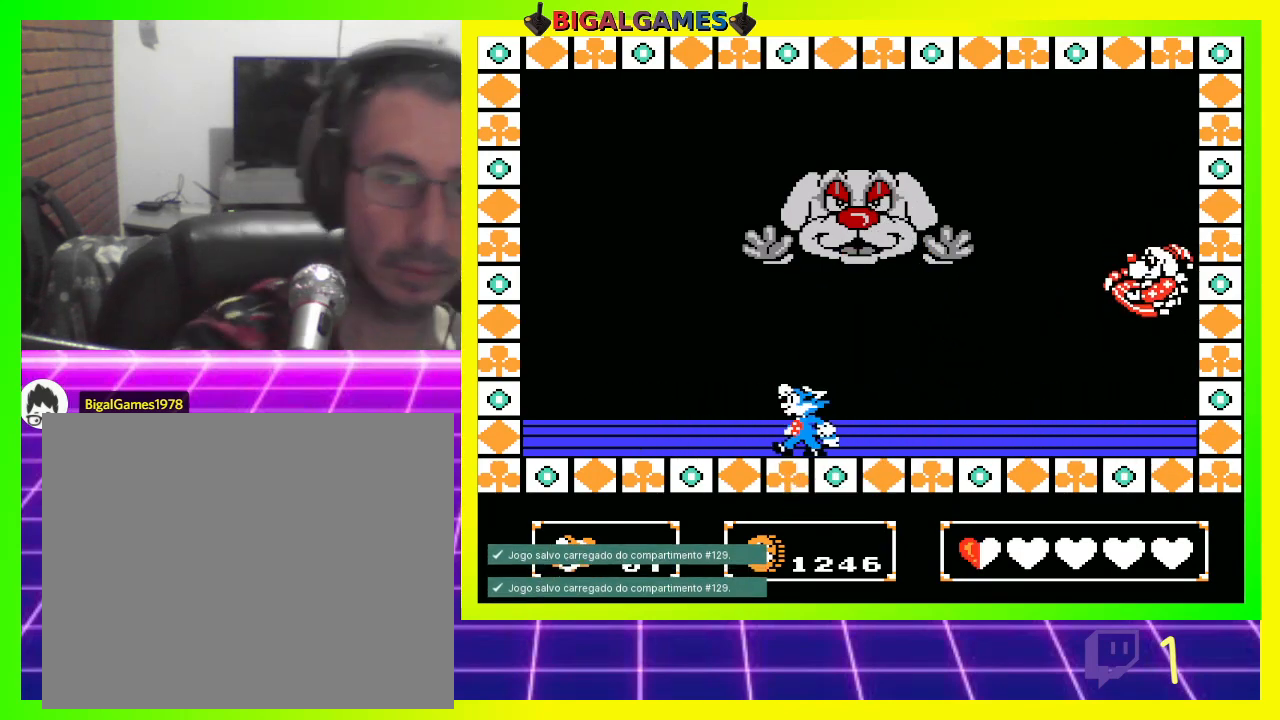
{"buttons": ["DPAD_LEFT"], "left_stick": "center", "right_stick": "center", "events": []}
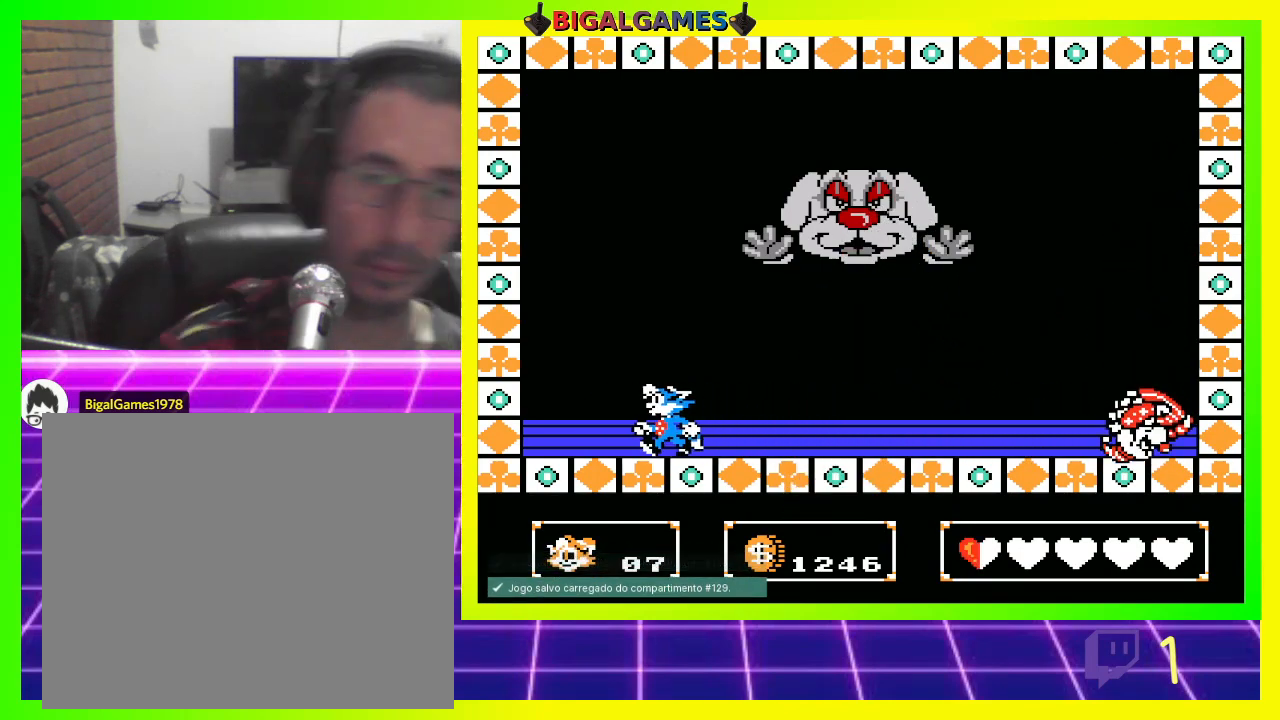
{"buttons": [], "left_stick": "center", "right_stick": "center", "events": [[467, "DPAD_LEFT", "up"]]}
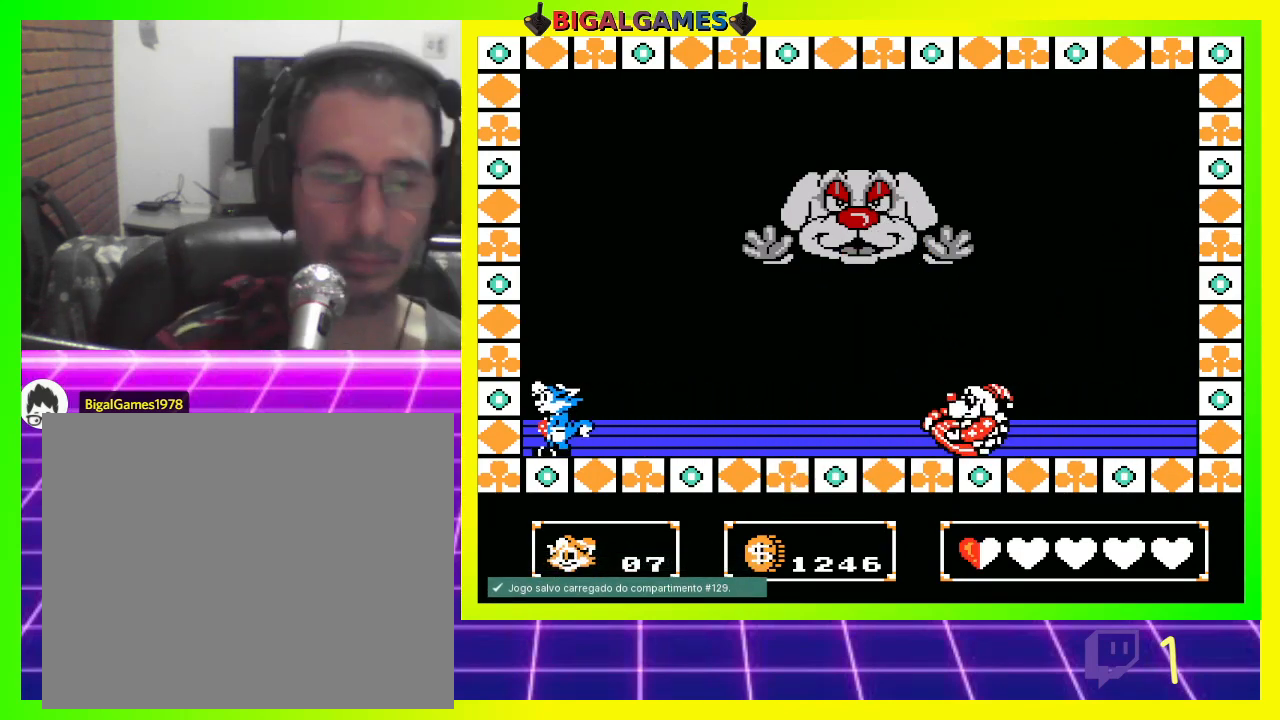
{"buttons": ["CIRCLE", "DPAD_RIGHT"], "left_stick": "center", "right_stick": "center", "events": [[67, "DPAD_RIGHT", "down"], [233, "DPAD_RIGHT", "up"], [367, "CIRCLE", "down"], [367, "DPAD_RIGHT", "down"]]}
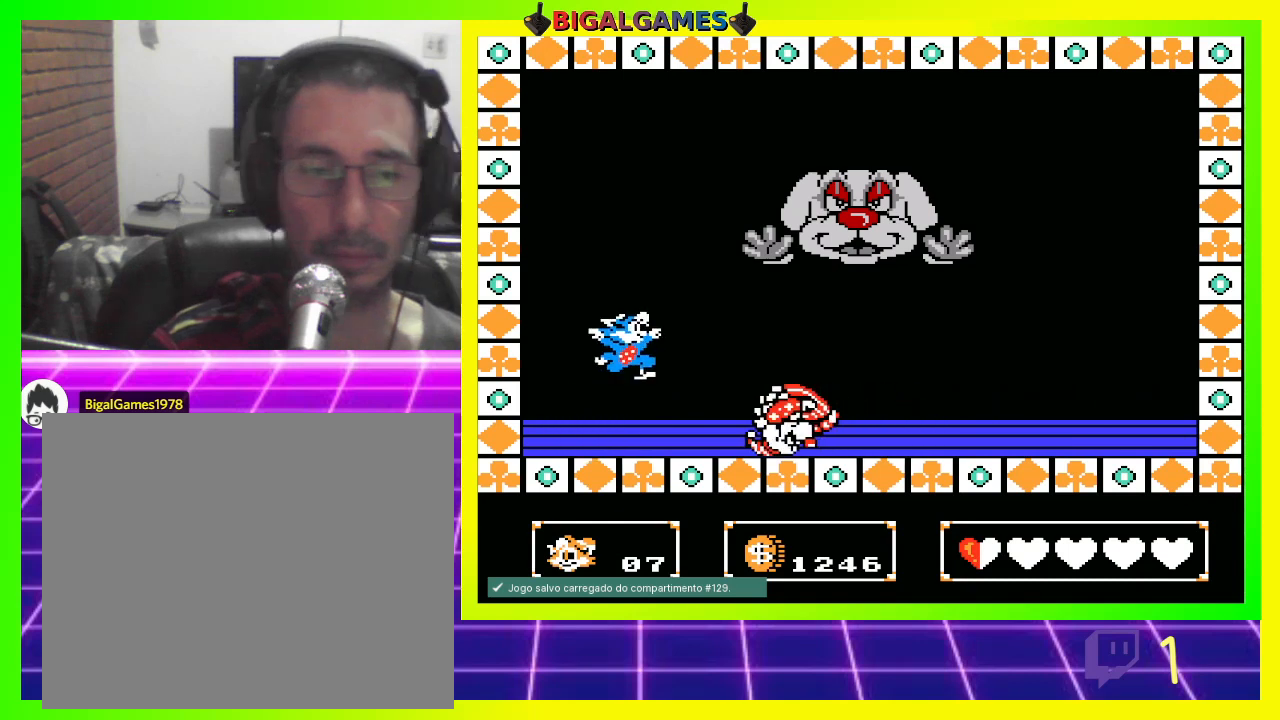
{"buttons": ["DPAD_RIGHT"], "left_stick": "center", "right_stick": "center", "events": [[167, "CIRCLE", "up"]]}
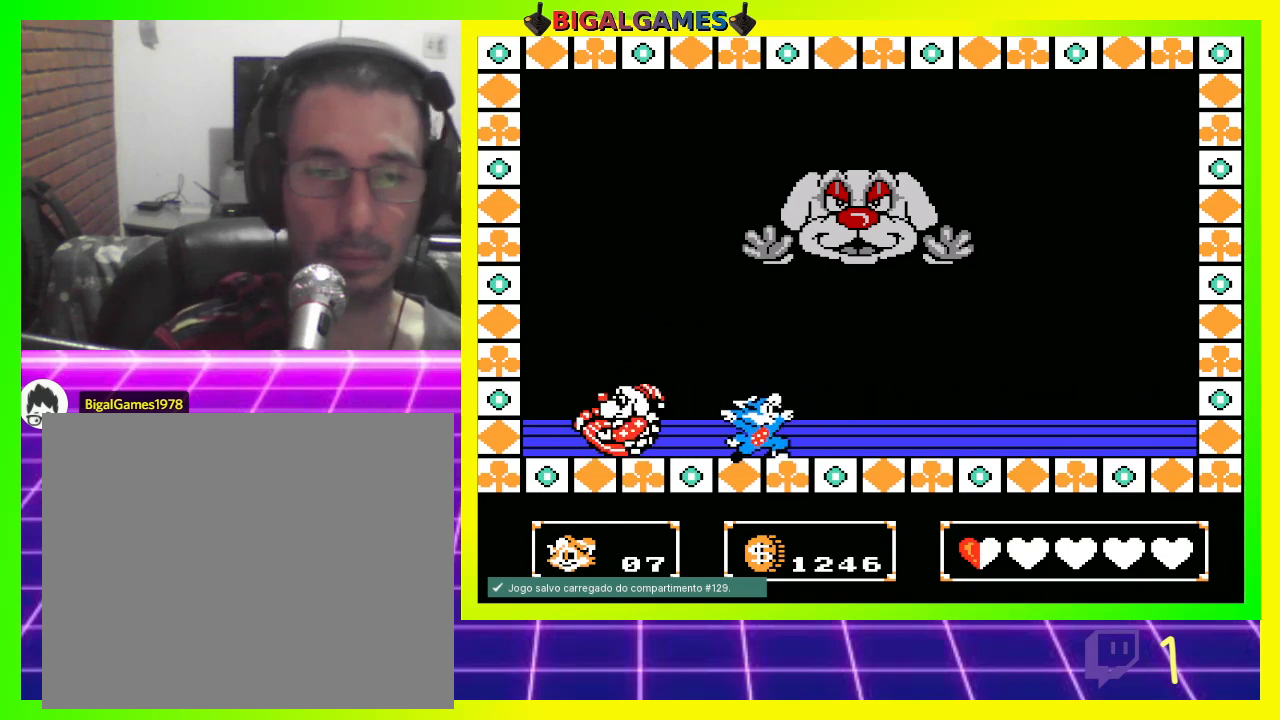
{"buttons": ["DPAD_RIGHT"], "left_stick": "center", "right_stick": "center", "events": [[233, "DPAD_RIGHT", "up"], [367, "DPAD_RIGHT", "down"]]}
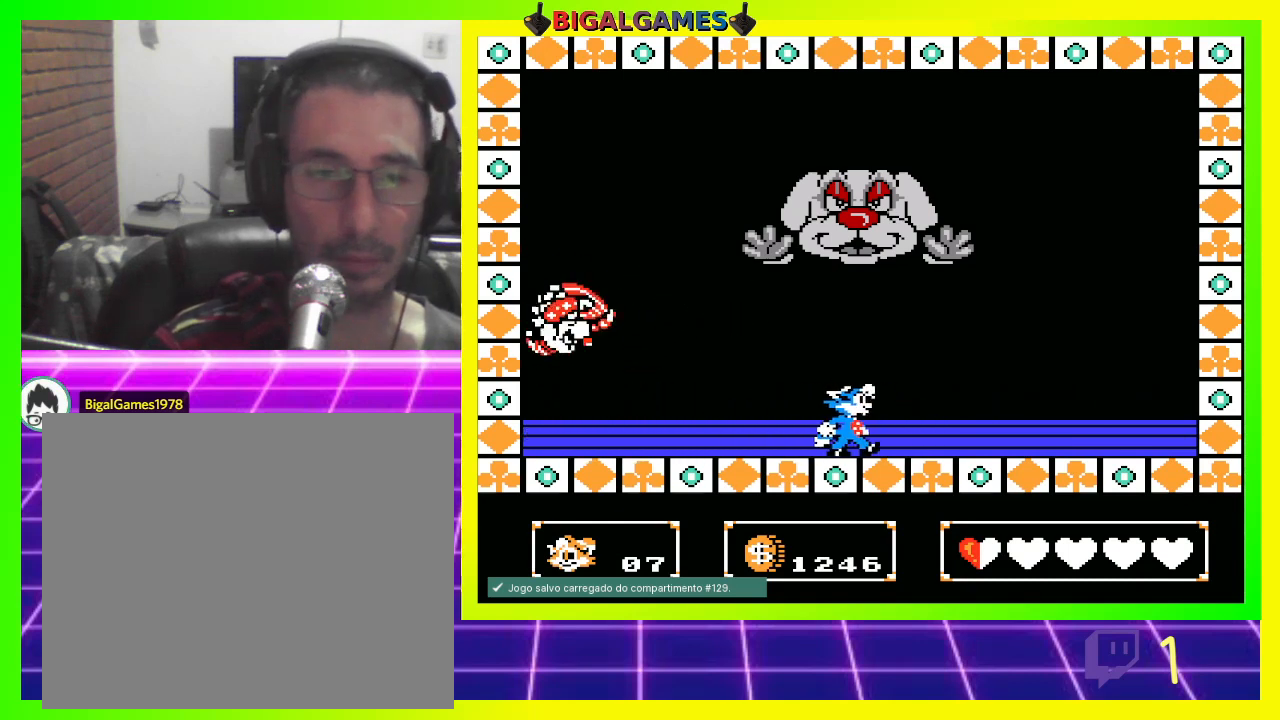
{"buttons": [], "left_stick": "center", "right_stick": "center", "events": [[233, "DPAD_RIGHT", "up"]]}
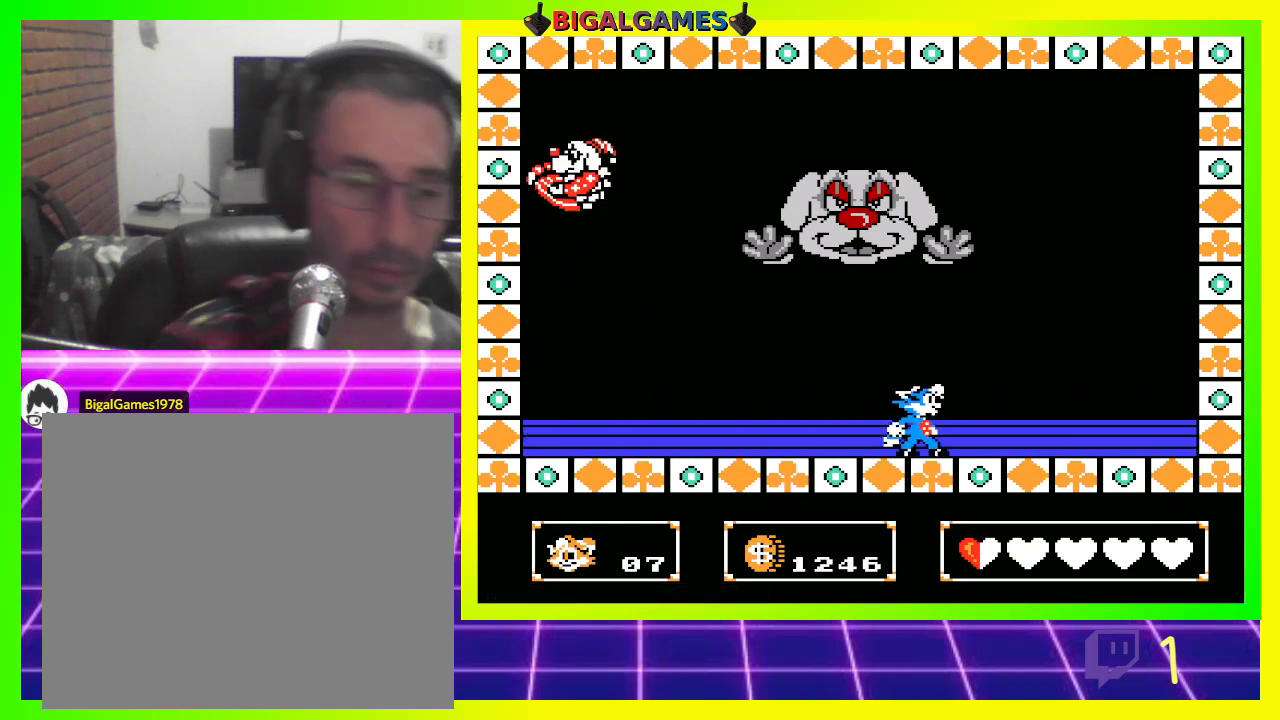
{"buttons": ["DPAD_RIGHT"], "left_stick": "center", "right_stick": "center", "events": [[333, "DPAD_RIGHT", "down"]]}
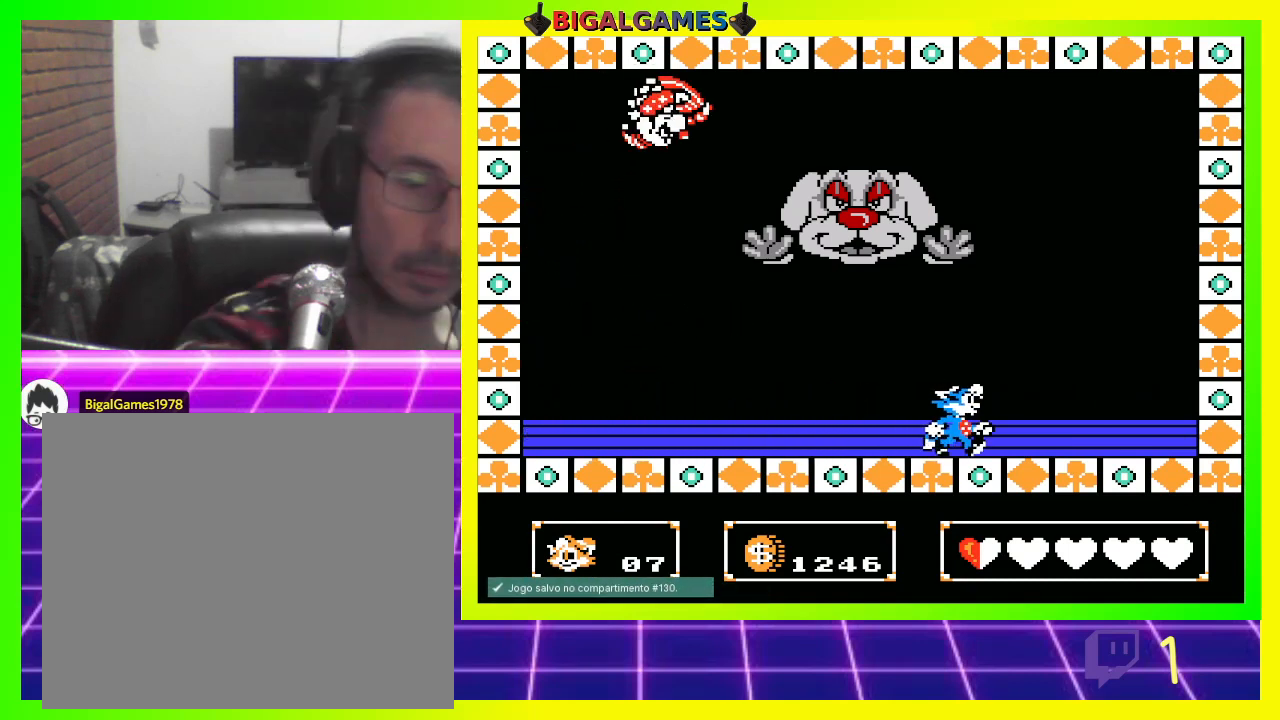
{"buttons": [], "left_stick": "center", "right_stick": "center", "events": [[100, "DPAD_RIGHT", "up"], [433, "CROSS", "down"], [500, "CROSS", "up"]]}
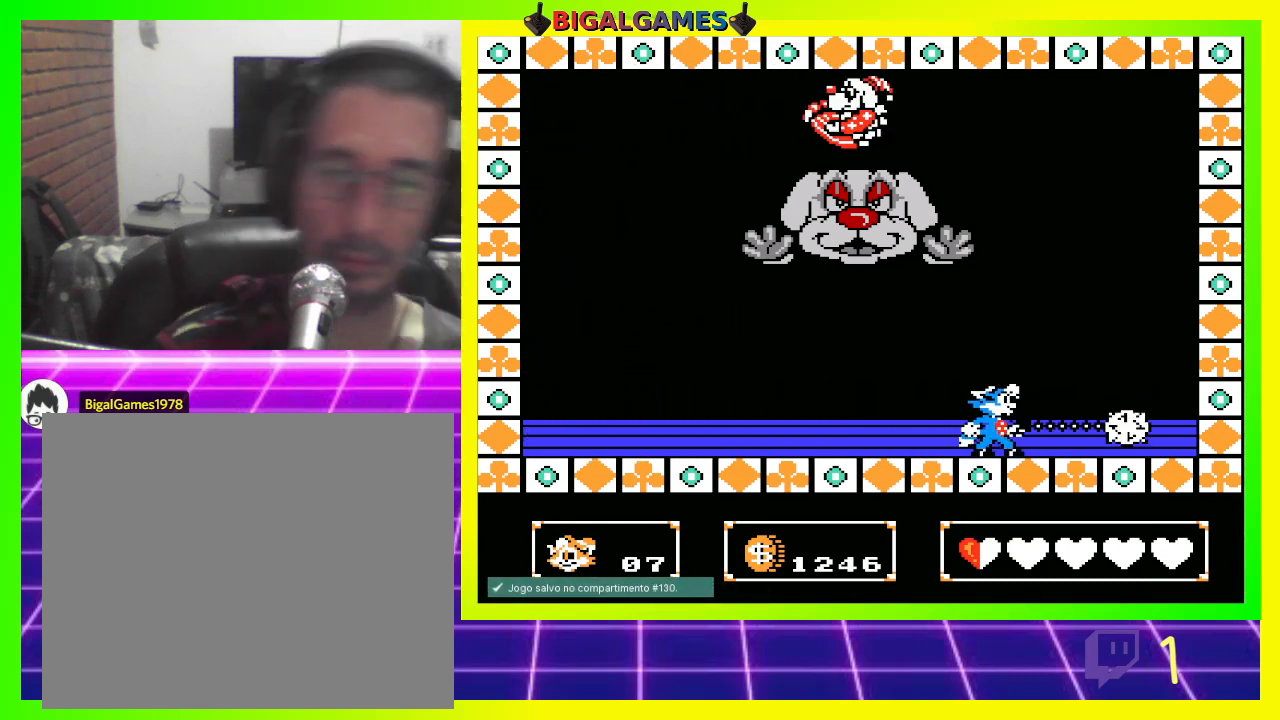
{"buttons": [], "left_stick": "center", "right_stick": "center", "events": [[100, "CROSS", "down"], [167, "CROSS", "up"], [267, "CROSS", "down"], [300, "CROSS", "up"], [400, "CROSS", "down"], [467, "CROSS", "up"]]}
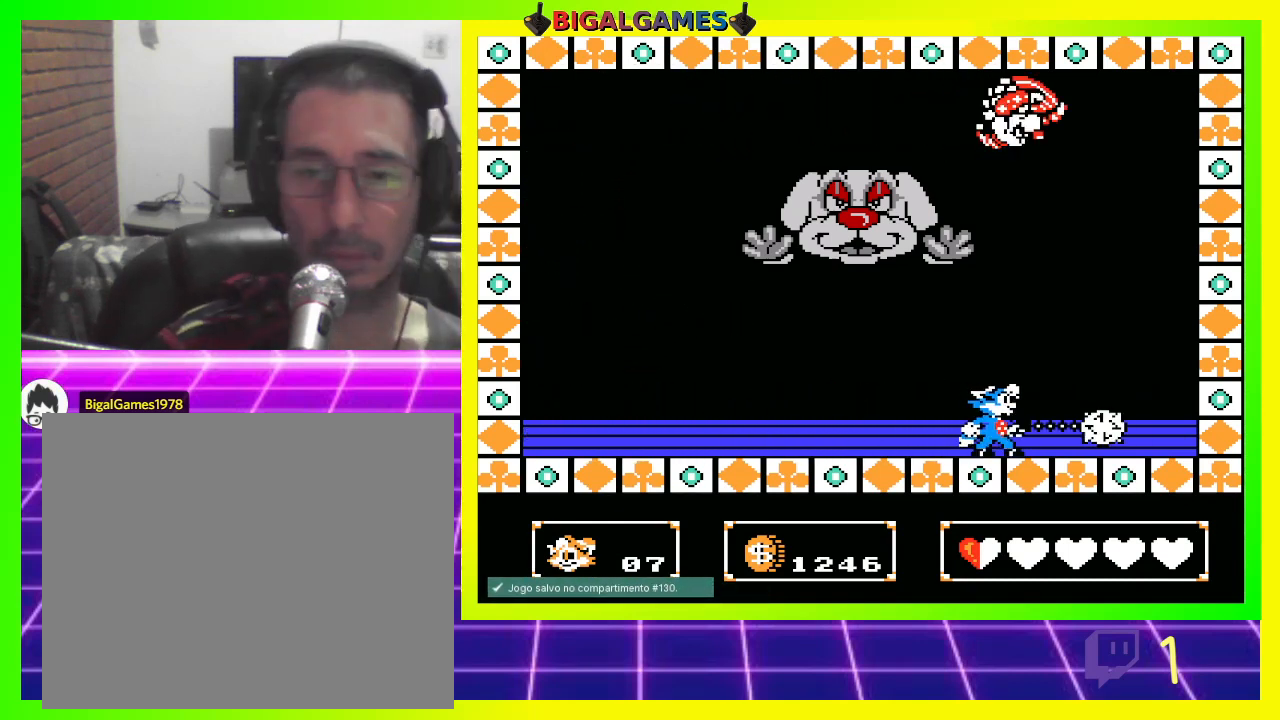
{"buttons": [], "left_stick": "center", "right_stick": "center", "events": [[67, "CROSS", "down"], [133, "CROSS", "up"], [233, "CROSS", "down"], [300, "CROSS", "up"], [367, "CROSS", "down"], [433, "CROSS", "up"]]}
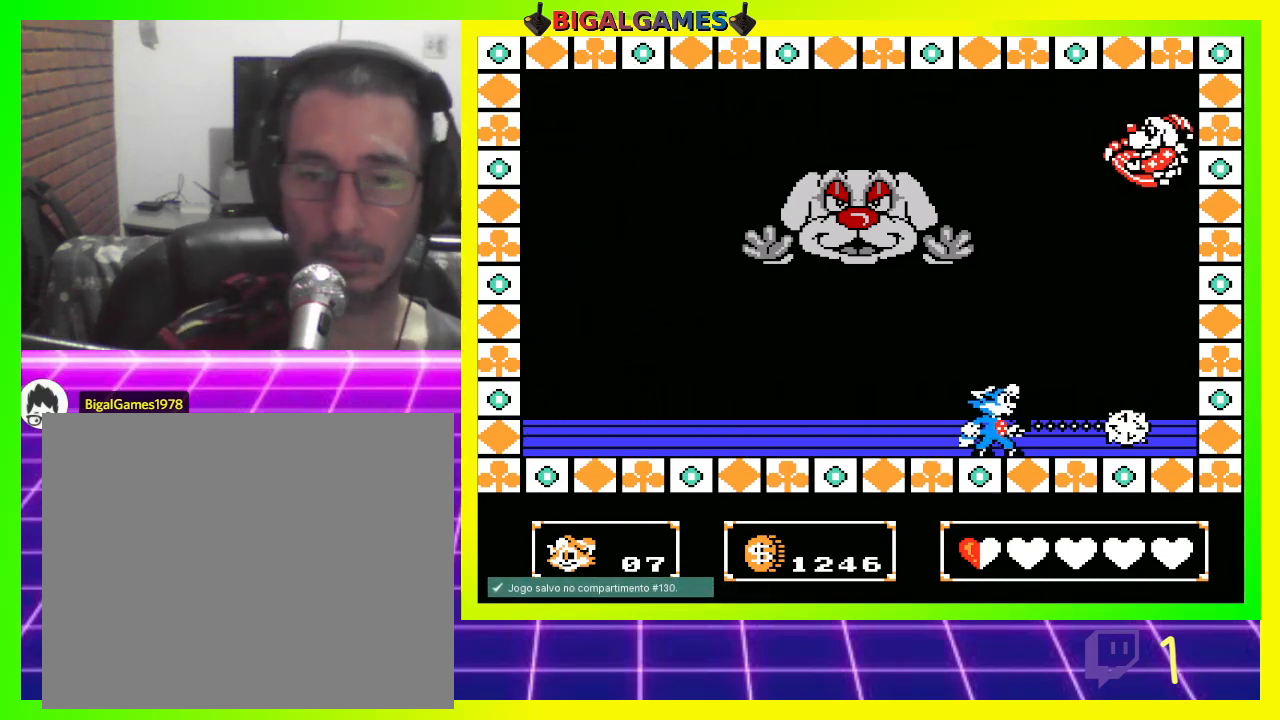
{"buttons": ["CROSS"], "left_stick": "center", "right_stick": "center", "events": [[33, "CROSS", "down"], [33, "DPAD_RIGHT", "down"], [100, "CROSS", "up"], [167, "DPAD_RIGHT", "up"], [200, "CROSS", "down"], [267, "CROSS", "up"], [367, "CROSS", "down"], [400, "CROSS", "up"], [500, "CROSS", "down"]]}
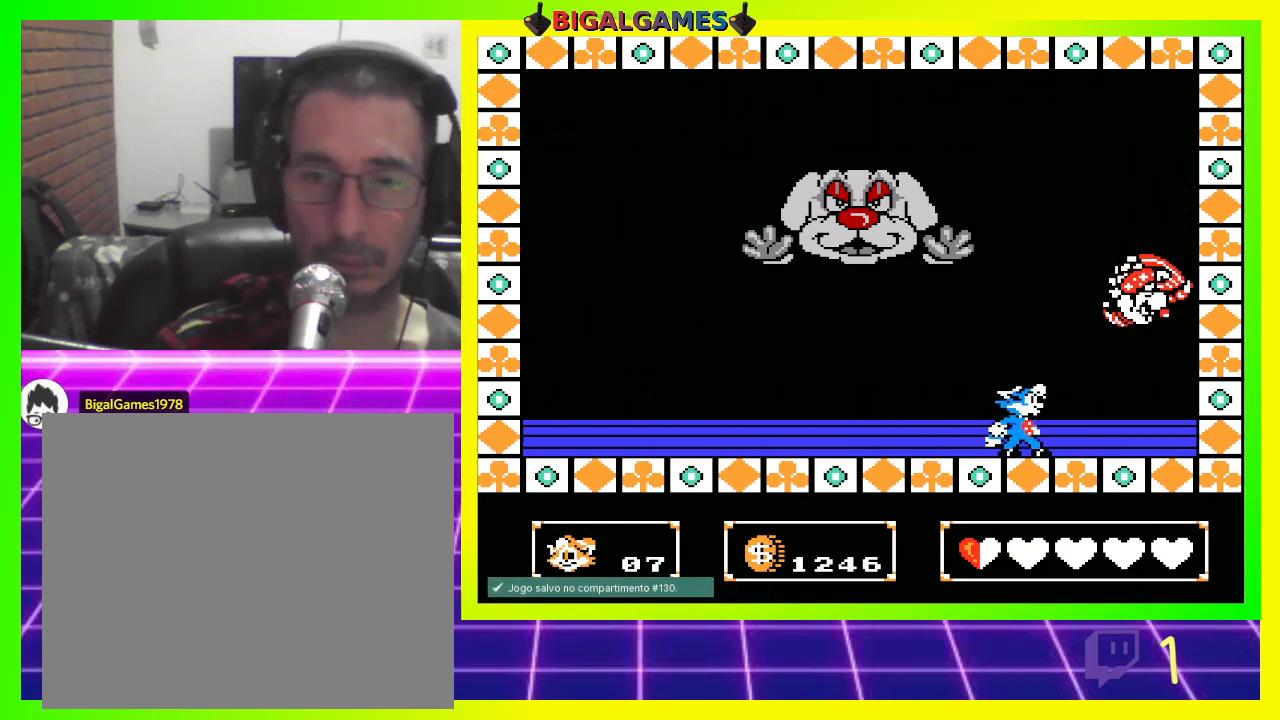
{"buttons": [], "left_stick": "center", "right_stick": "center", "events": [[67, "CROSS", "up"], [167, "CROSS", "down"], [200, "CROSS", "up"], [300, "CROSS", "down"], [367, "CROSS", "up"], [467, "CROSS", "down"], [500, "CROSS", "up"]]}
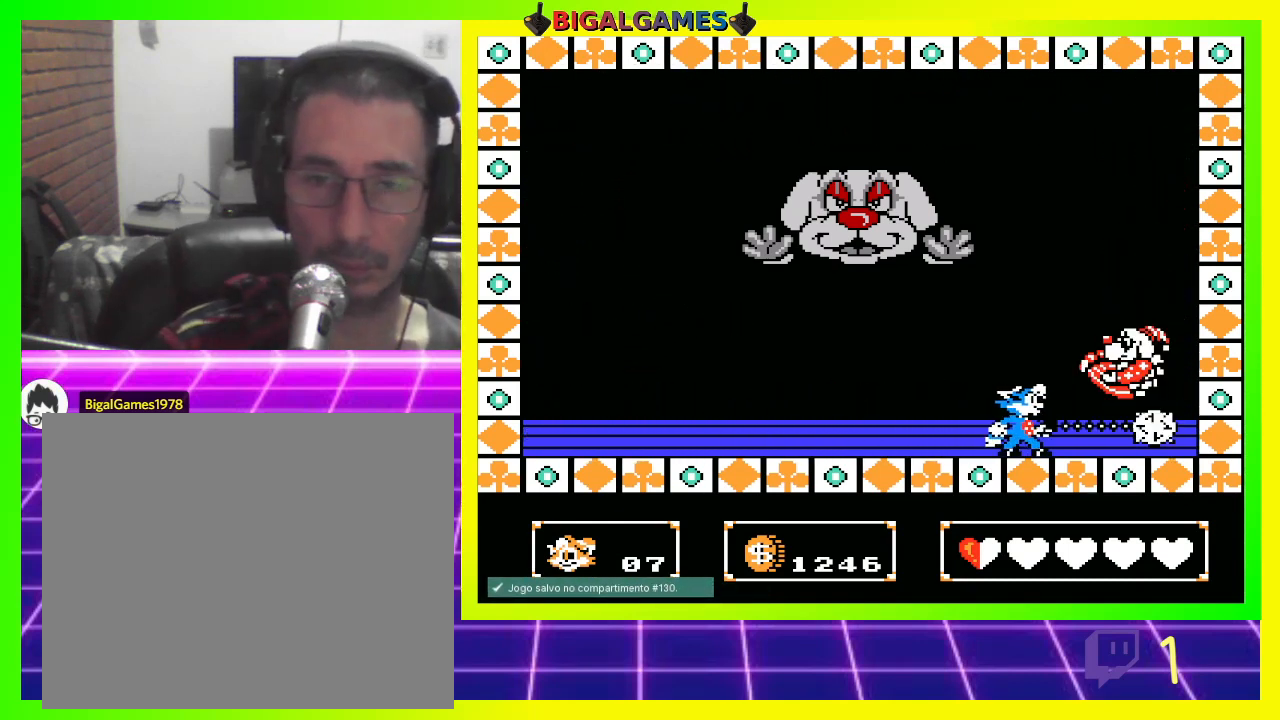
{"buttons": [], "left_stick": "center", "right_stick": "center", "events": [[267, "CROSS", "down"], [333, "CROSS", "up"], [433, "CROSS", "down"], [500, "CROSS", "up"]]}
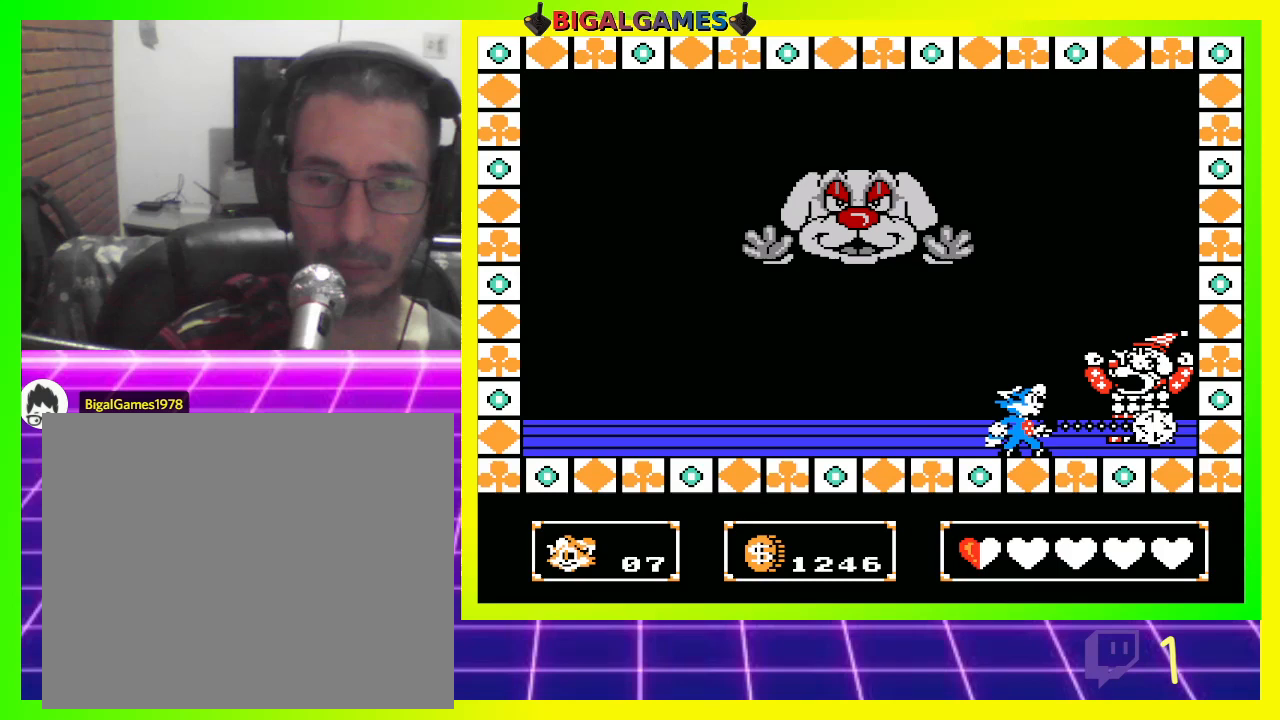
{"buttons": [], "left_stick": "center", "right_stick": "center", "events": [[100, "CROSS", "down"], [167, "CROSS", "up"], [233, "CROSS", "down"], [300, "CROSS", "up"], [400, "CROSS", "down"], [467, "CROSS", "up"]]}
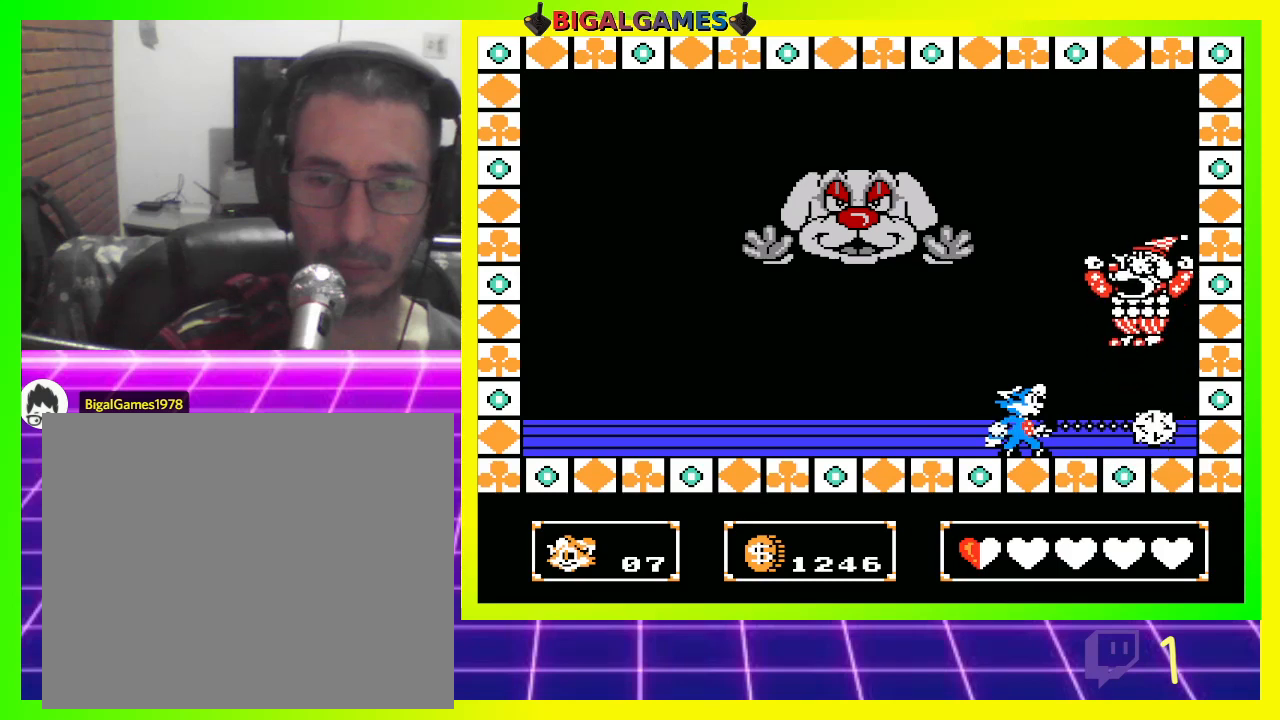
{"buttons": [], "left_stick": "center", "right_stick": "center", "events": [[67, "CROSS", "down"], [133, "CROSS", "up"], [233, "CIRCLE", "down"], [367, "CIRCLE", "up"], [433, "CROSS", "down"], [500, "CROSS", "up"]]}
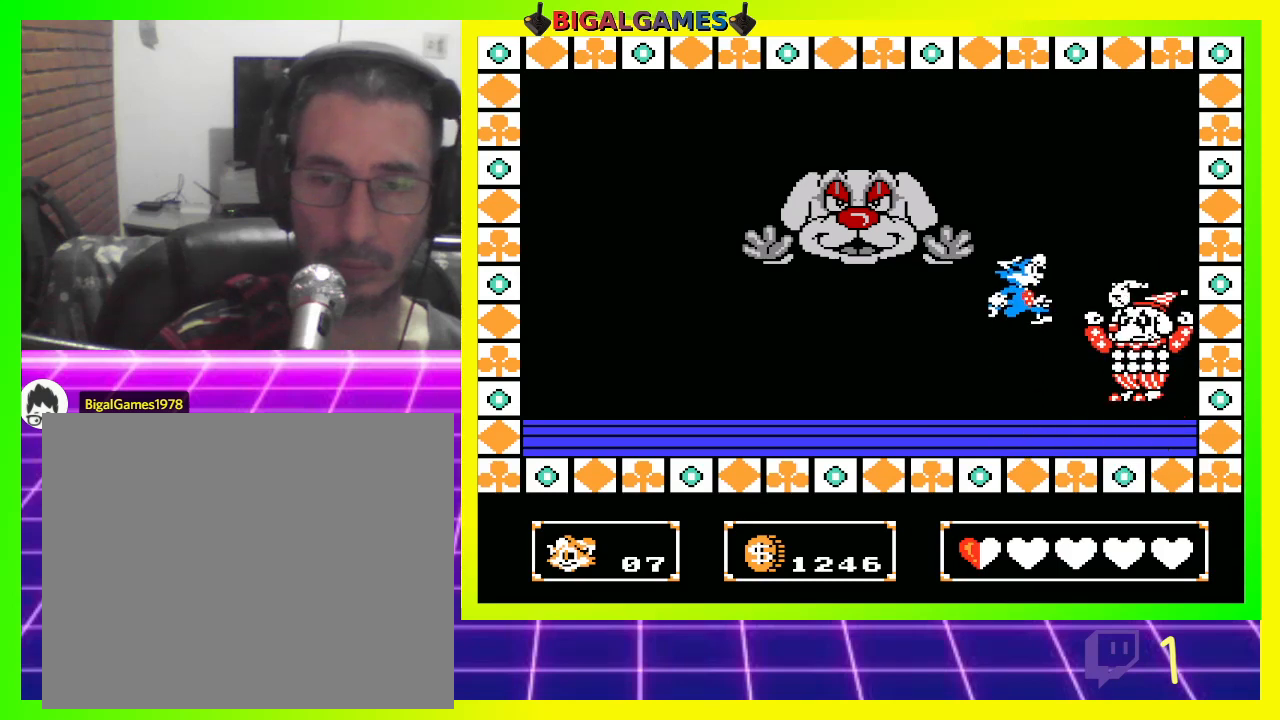
{"buttons": ["DPAD_LEFT"], "left_stick": "center", "right_stick": "center", "events": [[100, "CROSS", "down"], [167, "CROSS", "up"], [267, "CIRCLE", "down"], [367, "CIRCLE", "up"], [400, "DPAD_LEFT", "down"]]}
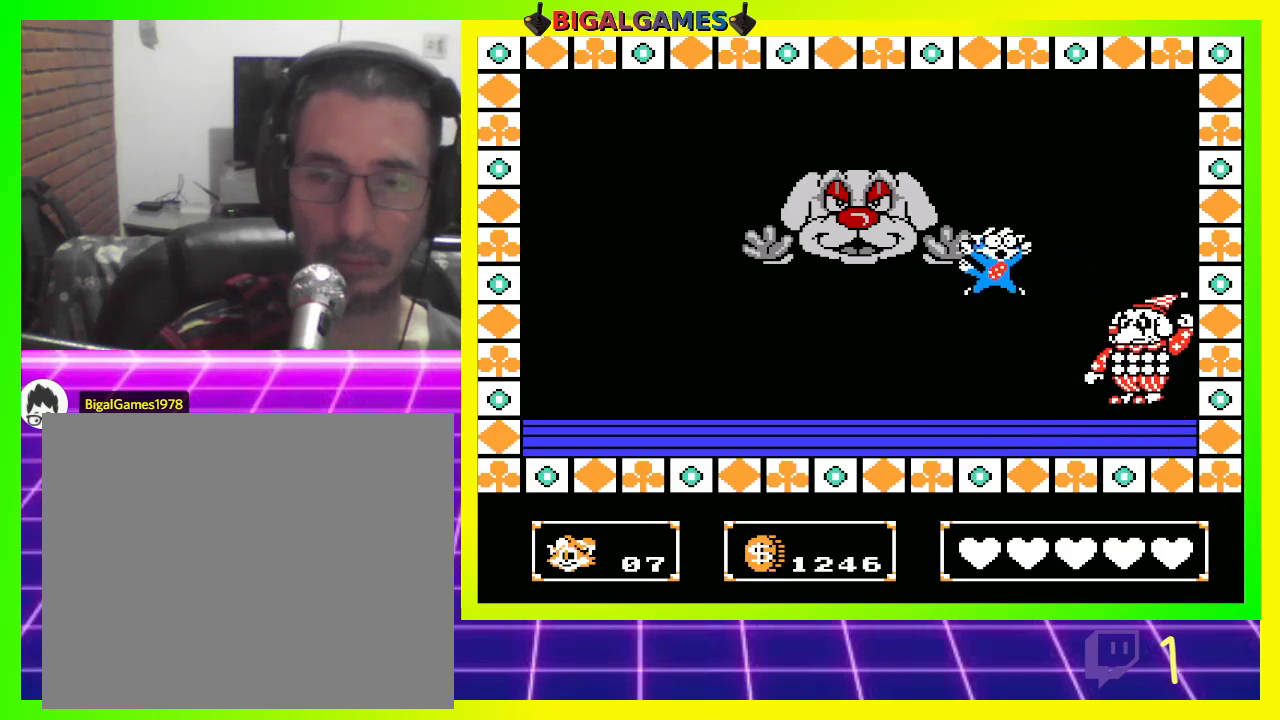
{"buttons": [], "left_stick": "center", "right_stick": "center", "events": [[400, "DPAD_LEFT", "up"]]}
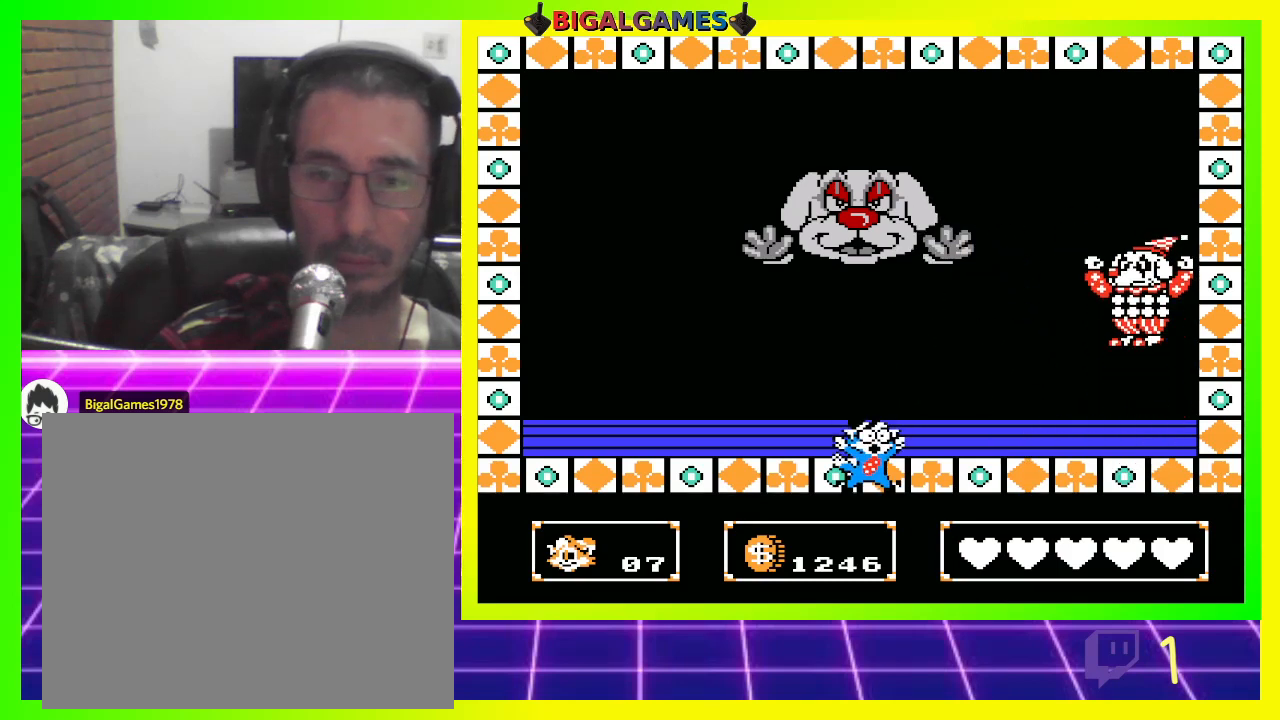
{"buttons": [], "left_stick": "center", "right_stick": "center", "events": []}
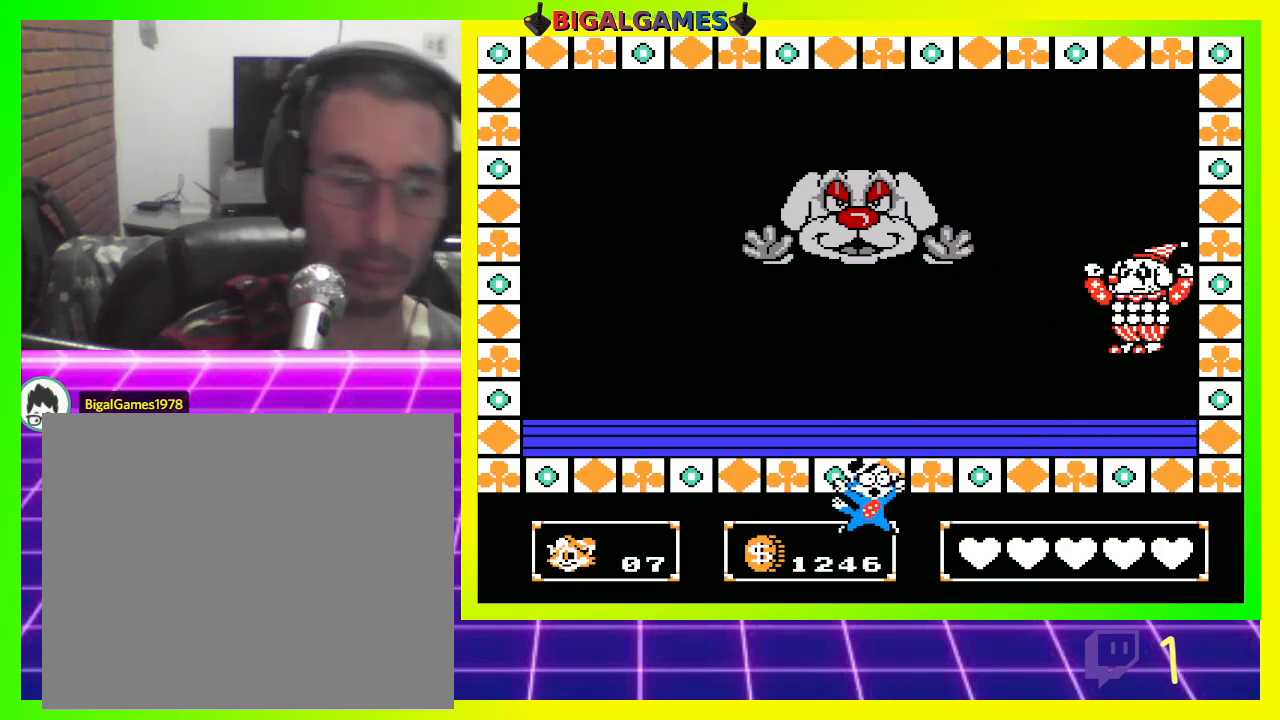
{"buttons": [], "left_stick": "center", "right_stick": "center", "events": []}
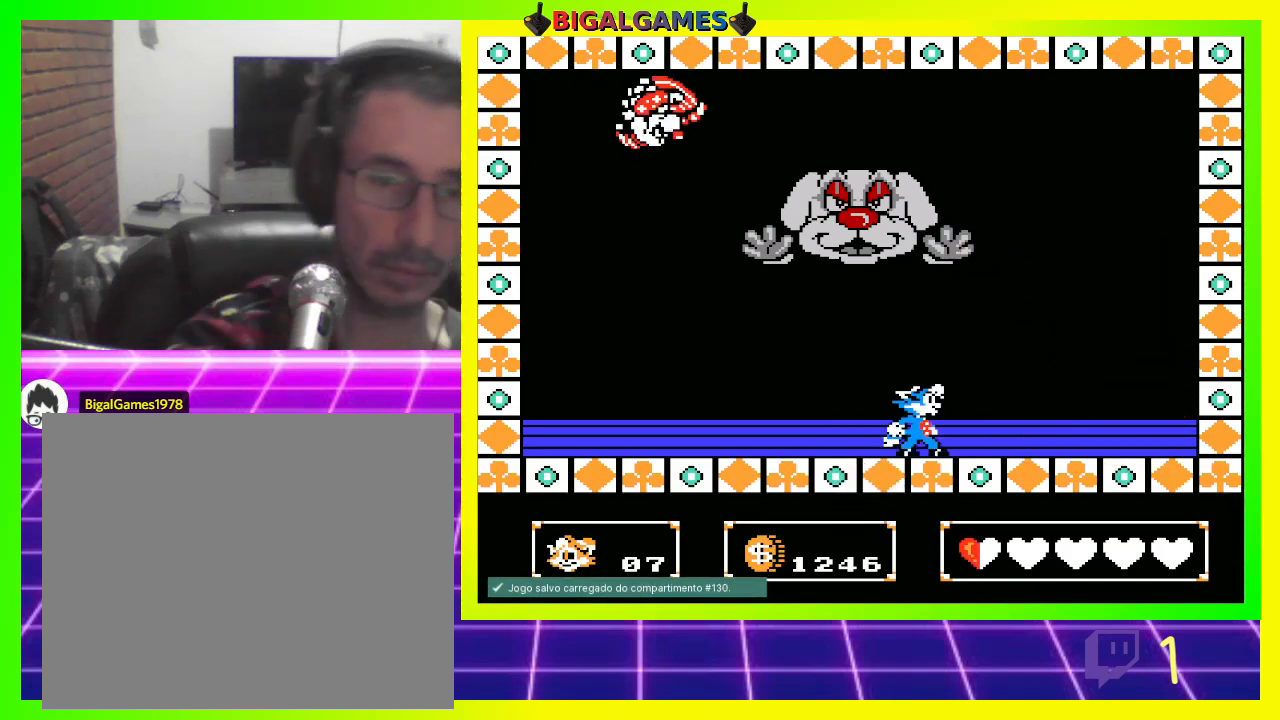
{"buttons": [], "left_stick": "center", "right_stick": "center", "events": [[67, "DPAD_RIGHT", "down"], [333, "DPAD_RIGHT", "up"]]}
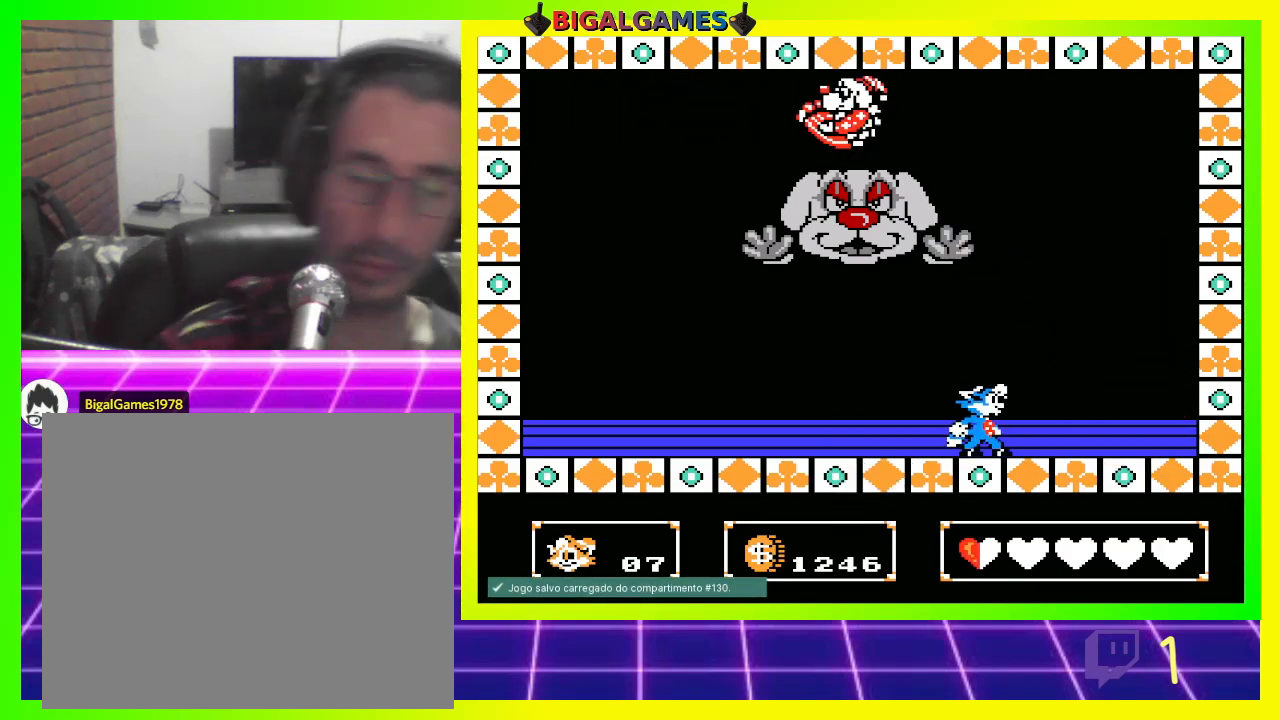
{"buttons": ["DPAD_LEFT"], "left_stick": "center", "right_stick": "center", "events": [[367, "DPAD_LEFT", "down"]]}
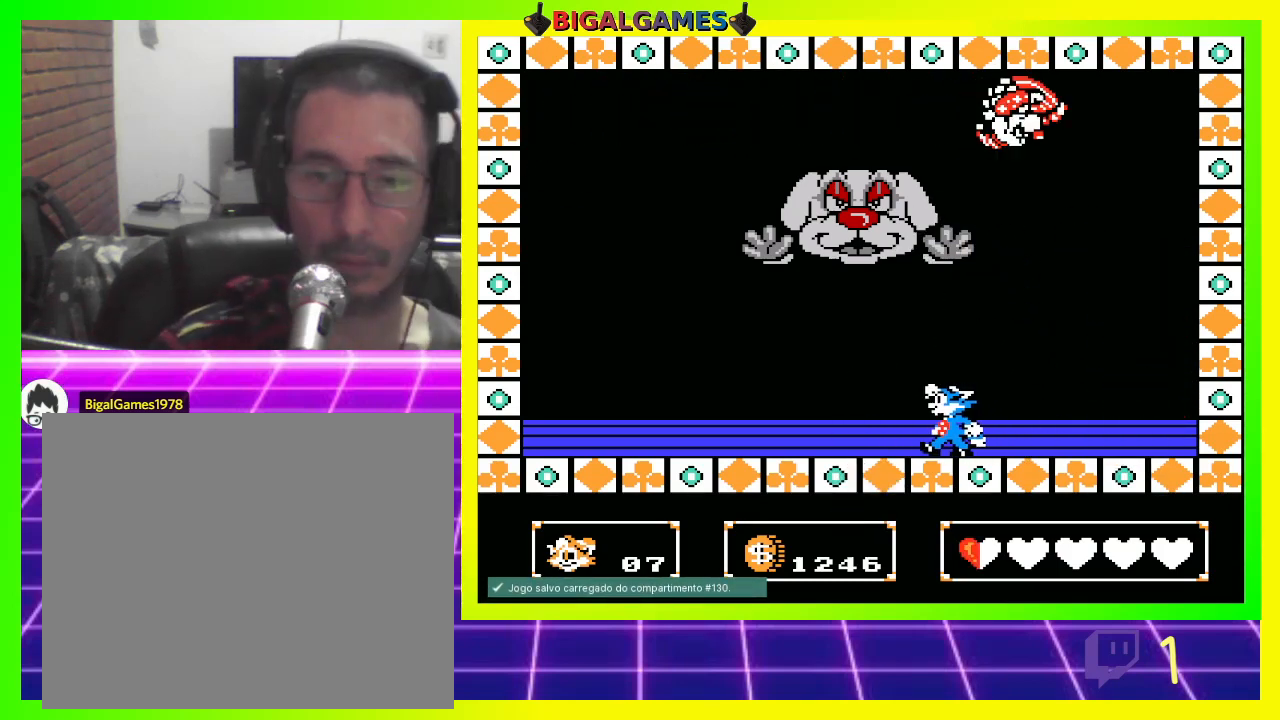
{"buttons": [], "left_stick": "center", "right_stick": "center", "events": [[100, "DPAD_LEFT", "up"], [200, "DPAD_RIGHT", "down"], [400, "DPAD_RIGHT", "up"]]}
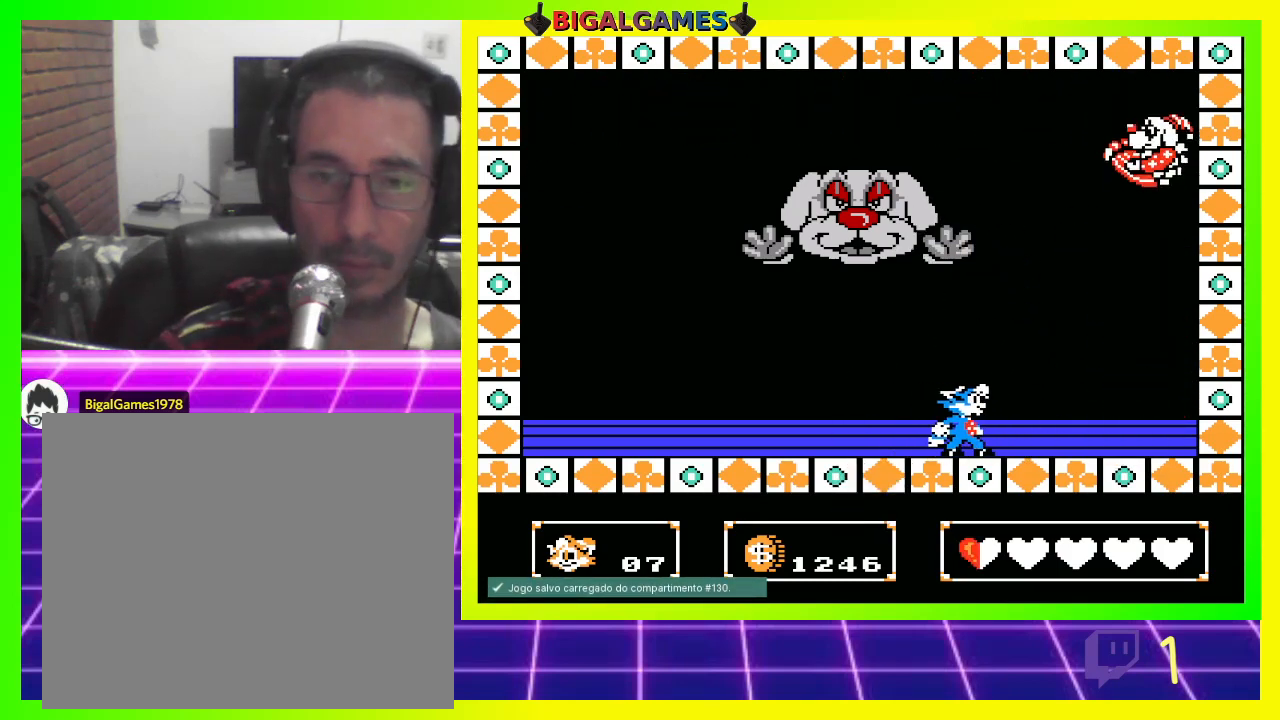
{"buttons": ["CROSS"], "left_stick": "center", "right_stick": "center", "events": [[100, "DPAD_RIGHT", "down"], [200, "DPAD_RIGHT", "up"], [300, "CIRCLE", "down"], [433, "CIRCLE", "up"], [433, "CROSS", "down"]]}
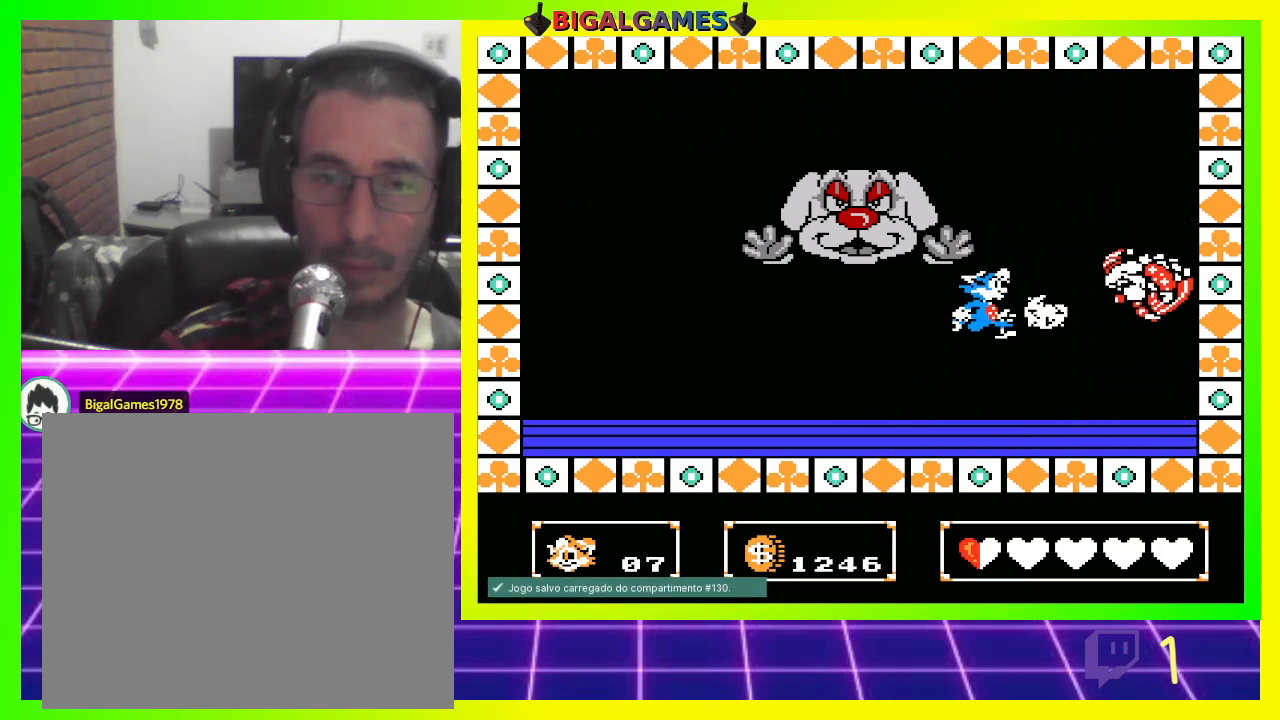
{"buttons": ["CROSS"], "left_stick": "center", "right_stick": "center", "events": [[67, "CIRCLE", "down"], [67, "CROSS", "up"], [200, "CROSS", "down"], [233, "CIRCLE", "up"], [300, "CIRCLE", "down"], [300, "CROSS", "up"], [467, "CIRCLE", "up"], [467, "CROSS", "down"]]}
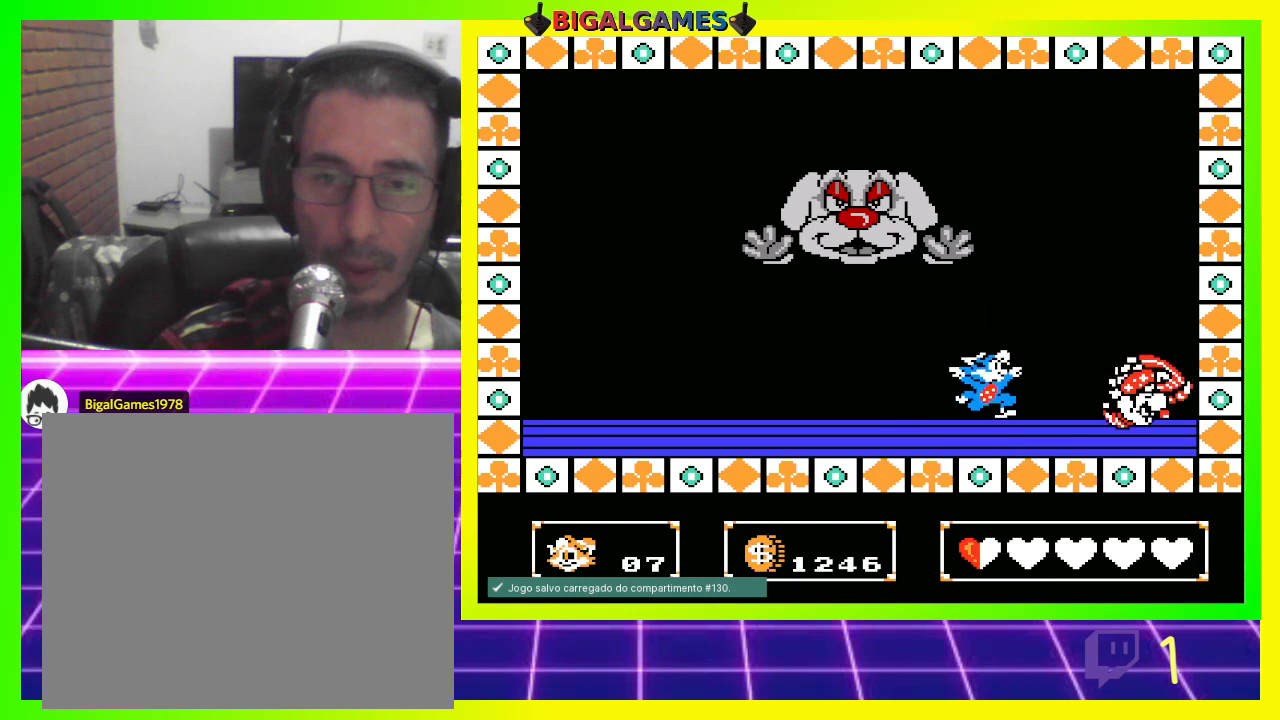
{"buttons": ["CIRCLE"], "left_stick": "center", "right_stick": "center", "events": [[33, "CROSS", "up"], [200, "CIRCLE", "down"], [367, "CIRCLE", "up"], [367, "CROSS", "down"], [467, "CROSS", "up"], [500, "CIRCLE", "down"]]}
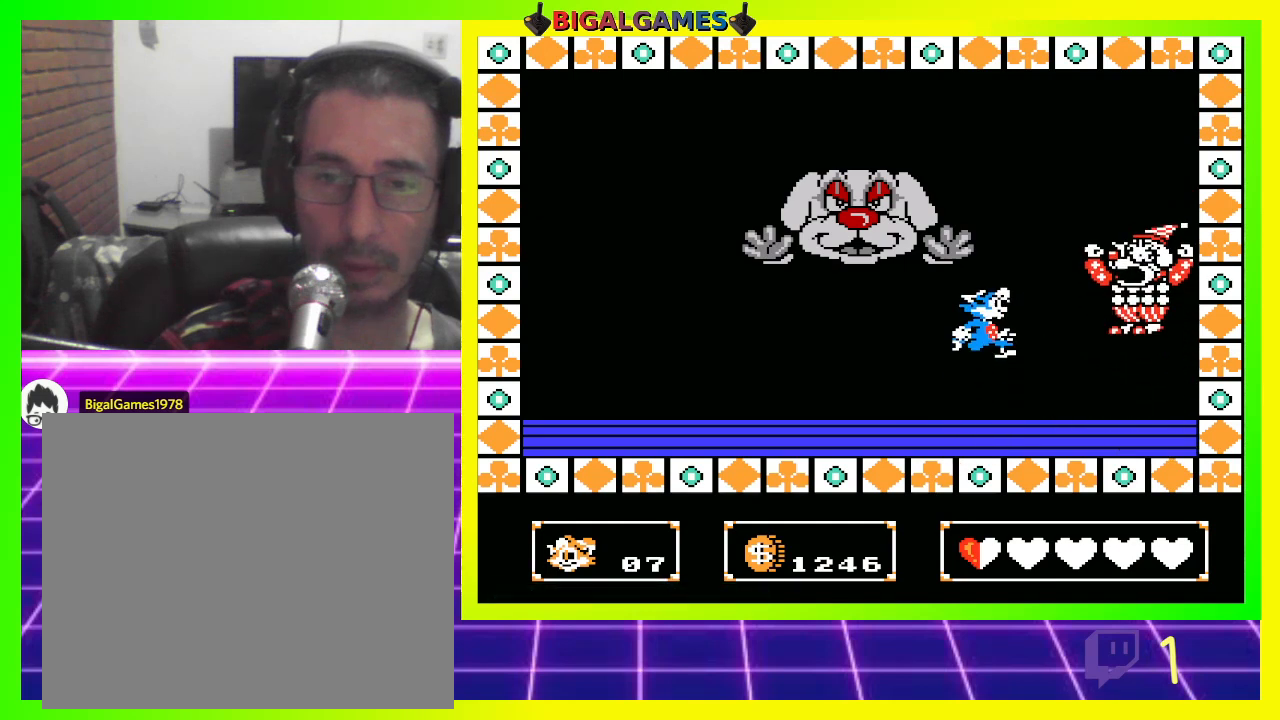
{"buttons": ["CROSS"], "left_stick": "center", "right_stick": "center", "events": [[100, "CIRCLE", "up"], [100, "CROSS", "down"], [200, "CIRCLE", "down"], [200, "CROSS", "up"], [333, "CIRCLE", "up"], [333, "CROSS", "down"], [367, "CROSS", "up"], [433, "CIRCLE", "down"], [500, "CIRCLE", "up"], [500, "CROSS", "down"]]}
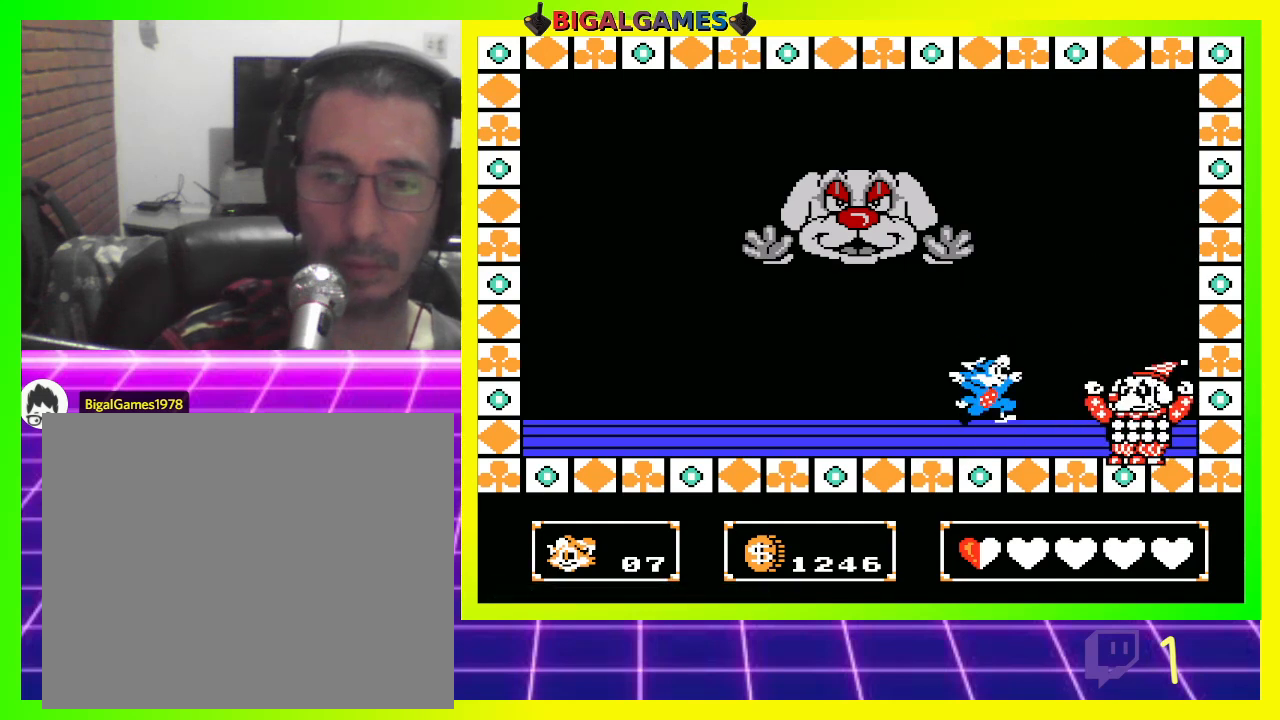
{"buttons": ["CROSS"], "left_stick": "center", "right_stick": "center", "events": [[100, "CROSS", "up"], [133, "CIRCLE", "down"], [267, "CIRCLE", "up"], [267, "CROSS", "down"], [367, "CIRCLE", "down"], [367, "CROSS", "up"], [467, "CIRCLE", "up"], [467, "CROSS", "down"]]}
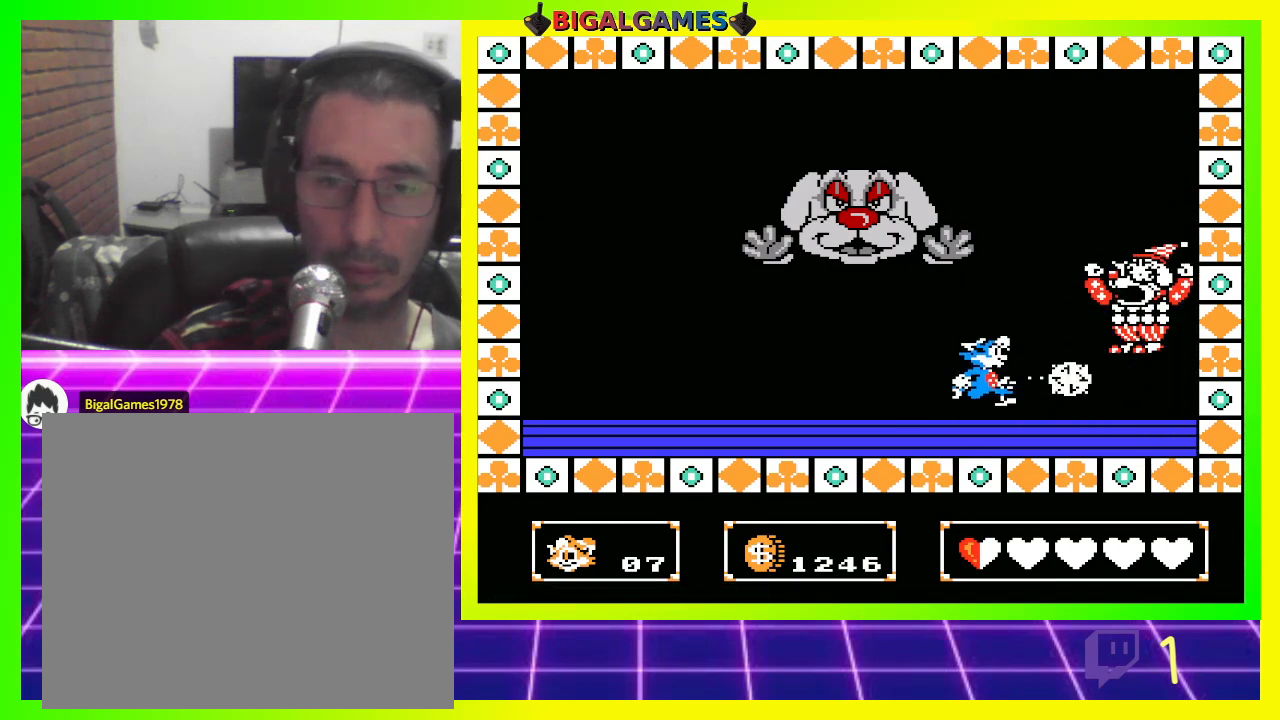
{"buttons": [], "left_stick": "center", "right_stick": "center", "events": [[33, "CROSS", "up"], [233, "CIRCLE", "down"], [367, "CIRCLE", "up"], [367, "CROSS", "down"], [500, "CROSS", "up"]]}
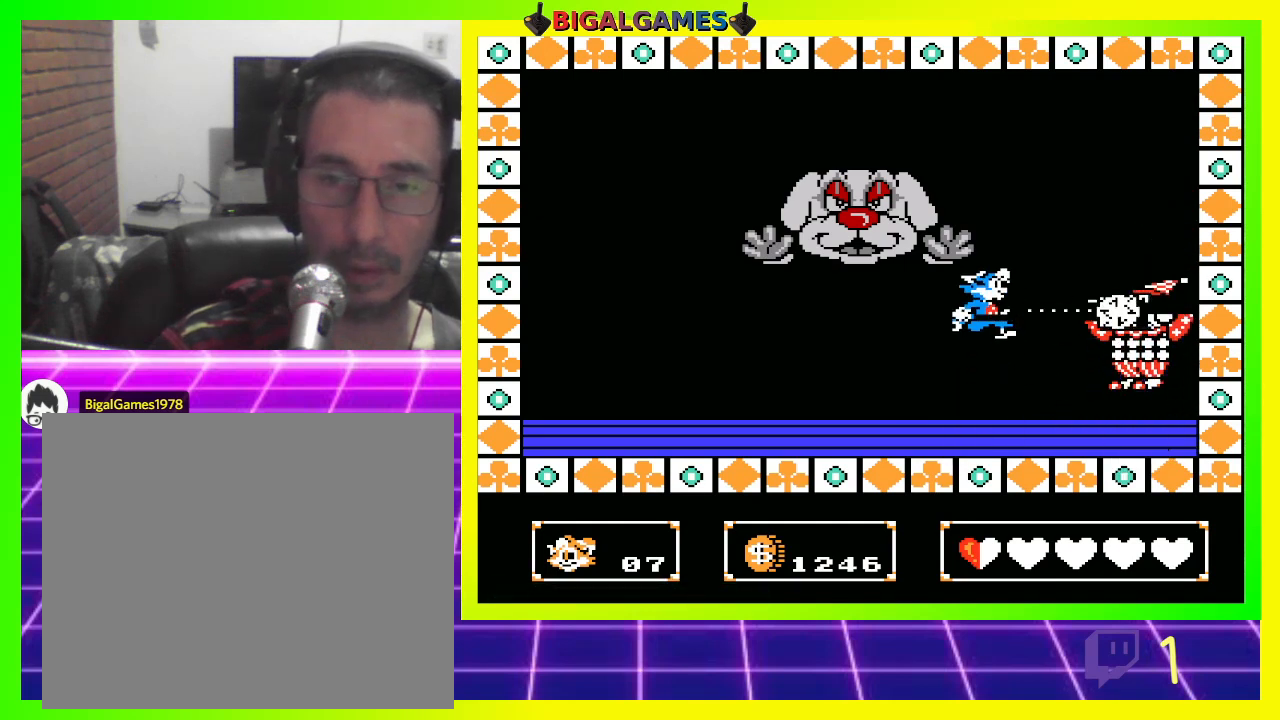
{"buttons": ["CIRCLE"], "left_stick": "center", "right_stick": "center", "events": [[33, "CIRCLE", "down"], [67, "CROSS", "down"], [133, "CIRCLE", "up"], [167, "CROSS", "up"], [233, "CIRCLE", "down"], [267, "CIRCLE", "up"], [467, "CIRCLE", "down"]]}